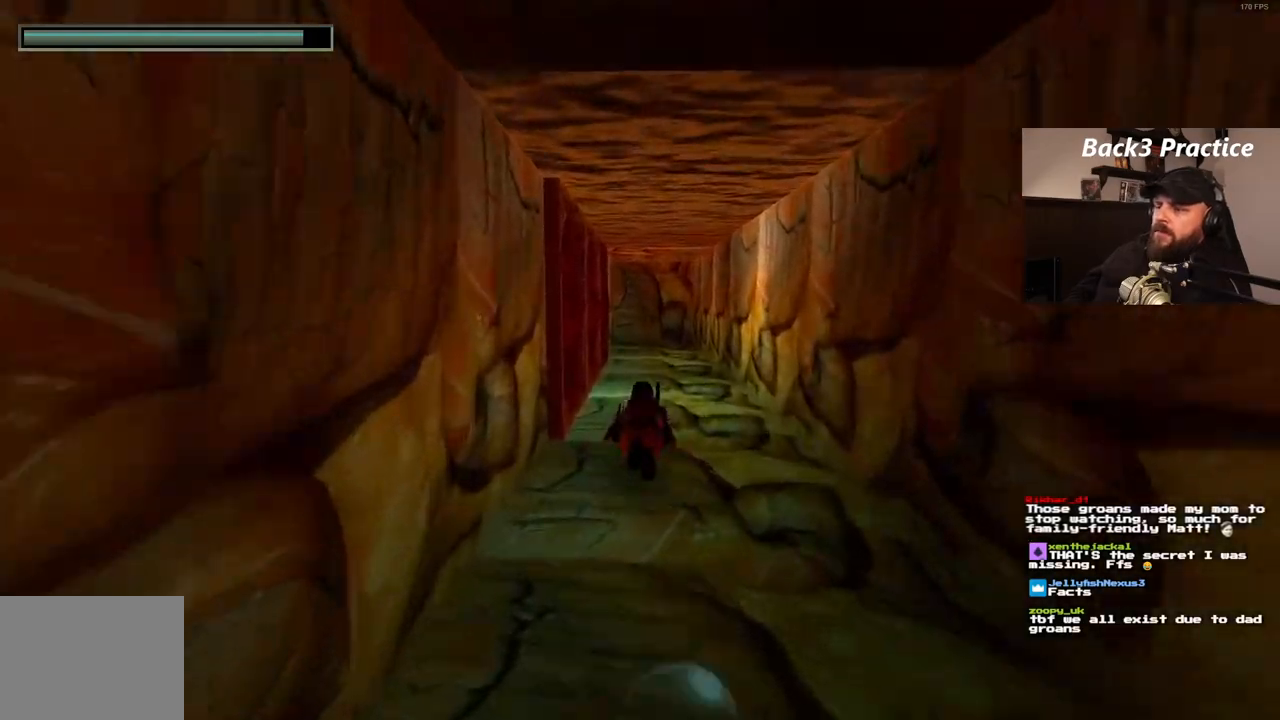
Gameplay with a controller (PlayStation layout); each line is a JSON object with the inputs held at the frame after it (dt_ms = milliseconds from this image to that frame). "events" lists button and stick changes between this image and that frame as [ms after this image, input, new state], when the widget could be followed in between. Not read: HOME L3 R3.
{"dt_ms": 500, "buttons": ["SQUARE"], "left_stick": "center", "right_stick": "center", "events": [[133, "DPAD_RIGHT", "up"]]}
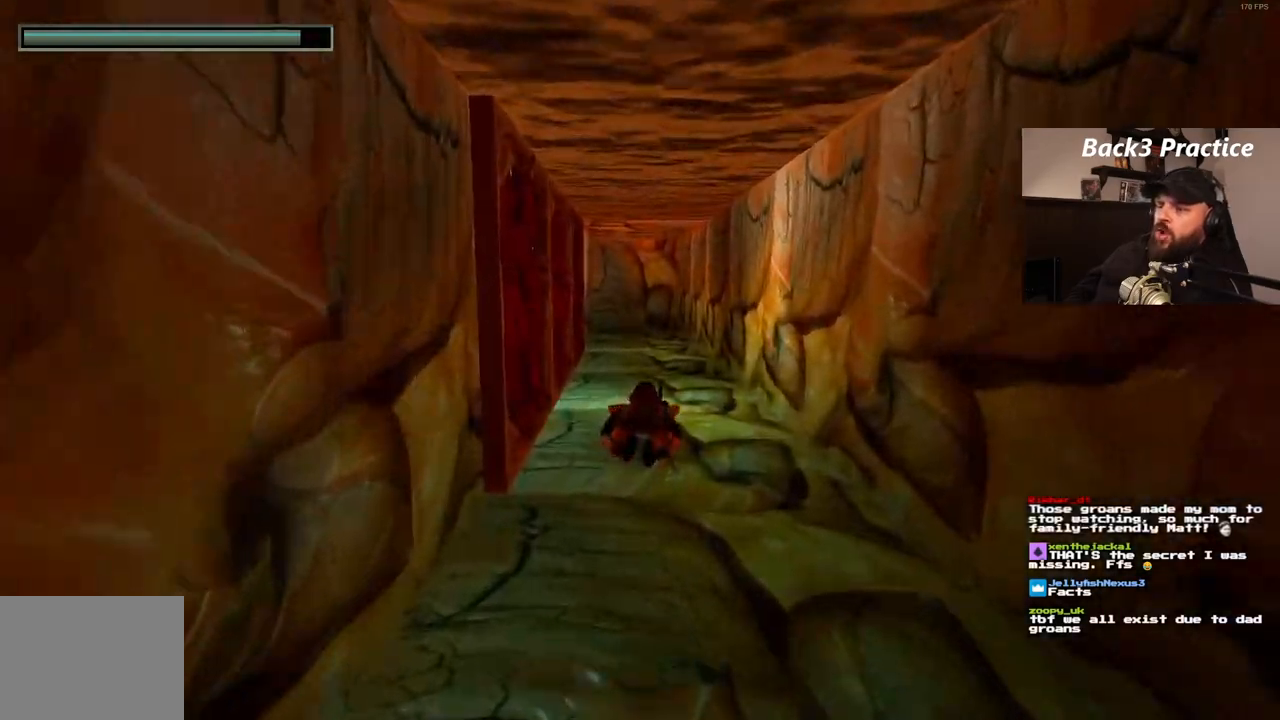
{"dt_ms": 500, "buttons": ["SQUARE"], "left_stick": "center", "right_stick": "center", "events": [[133, "DPAD_LEFT", "down"], [233, "DPAD_LEFT", "up"]]}
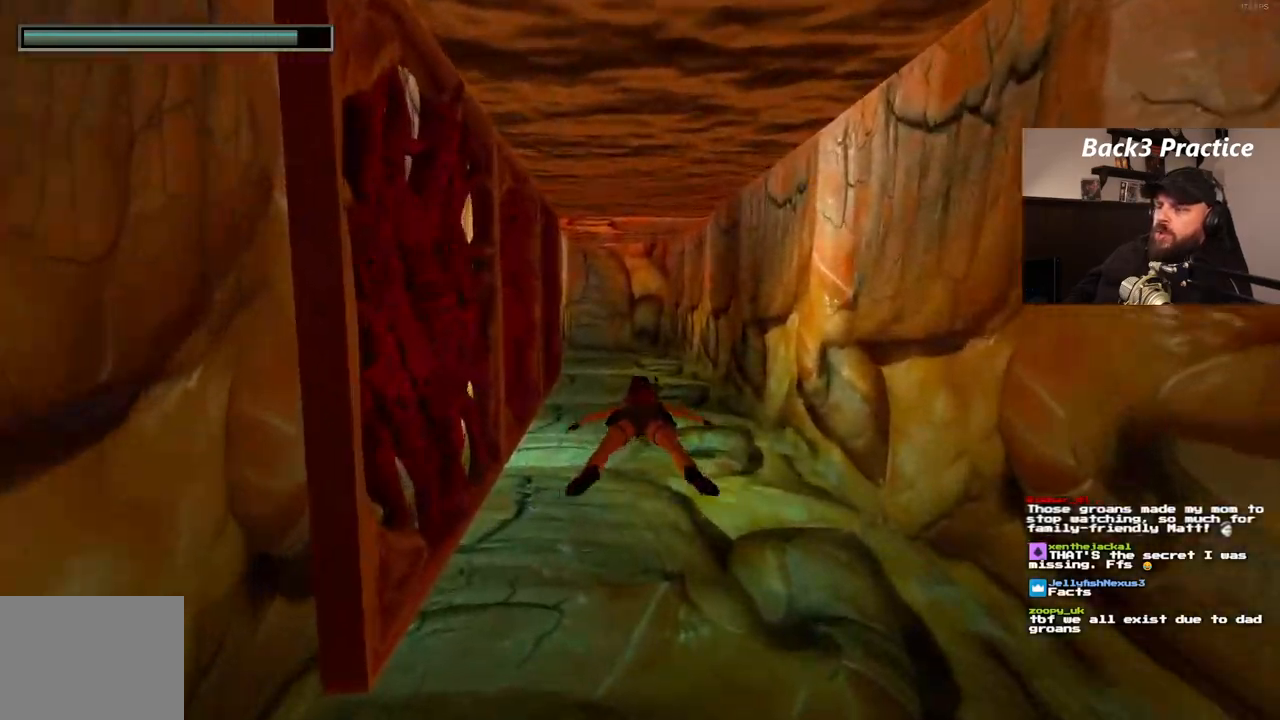
{"dt_ms": 500, "buttons": ["SQUARE"], "left_stick": "center", "right_stick": "center", "events": []}
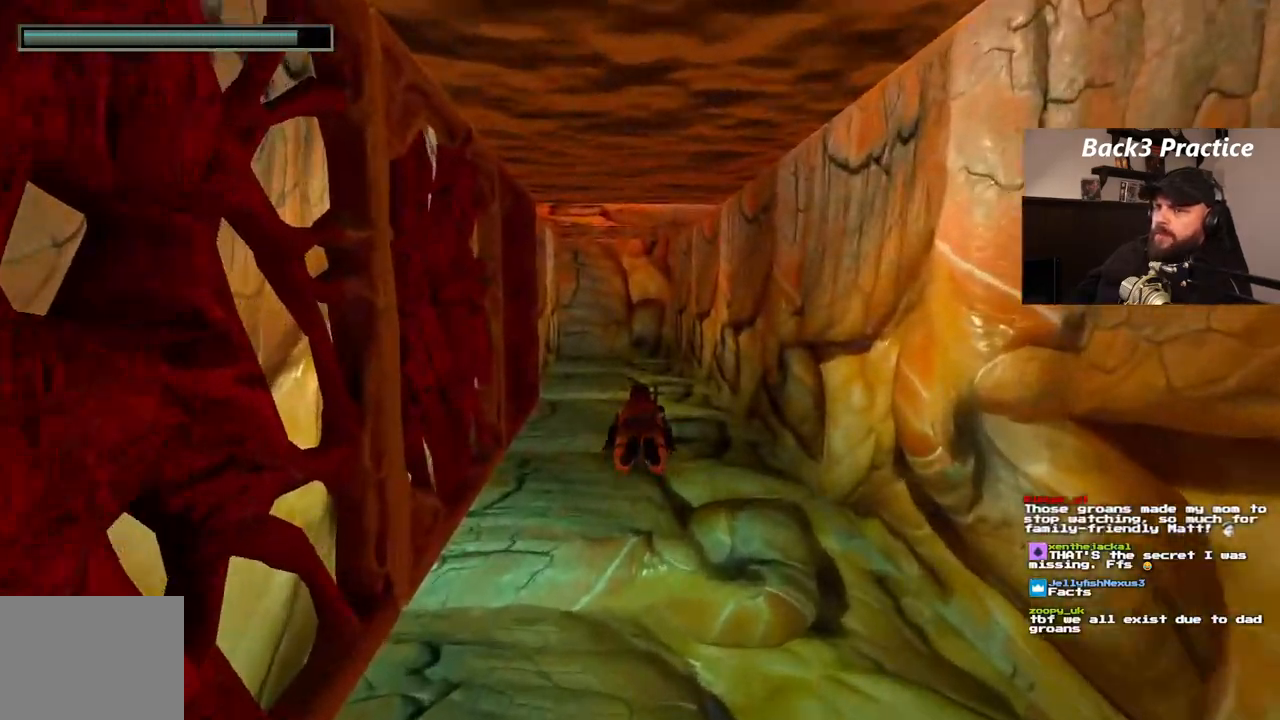
{"dt_ms": 1000, "buttons": ["SQUARE"], "left_stick": "center", "right_stick": "center"}
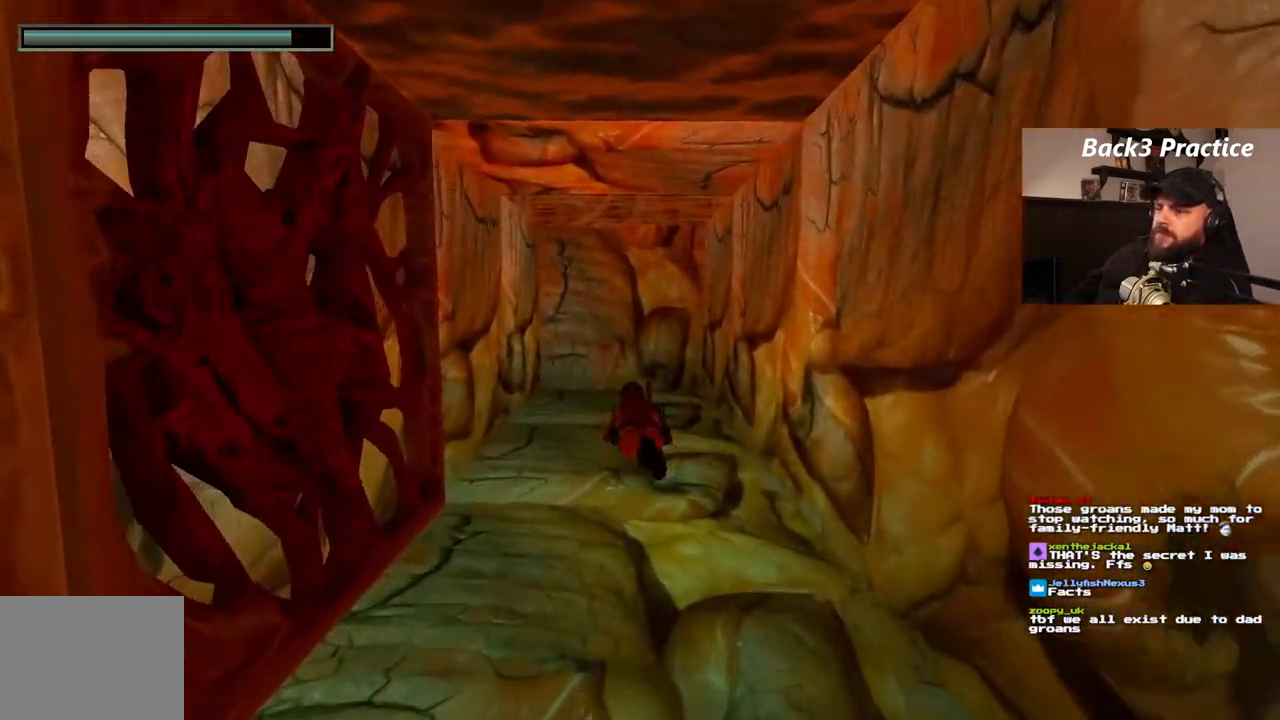
{"dt_ms": 500, "buttons": ["SQUARE", "DPAD_DOWN"], "left_stick": "center", "right_stick": "center"}
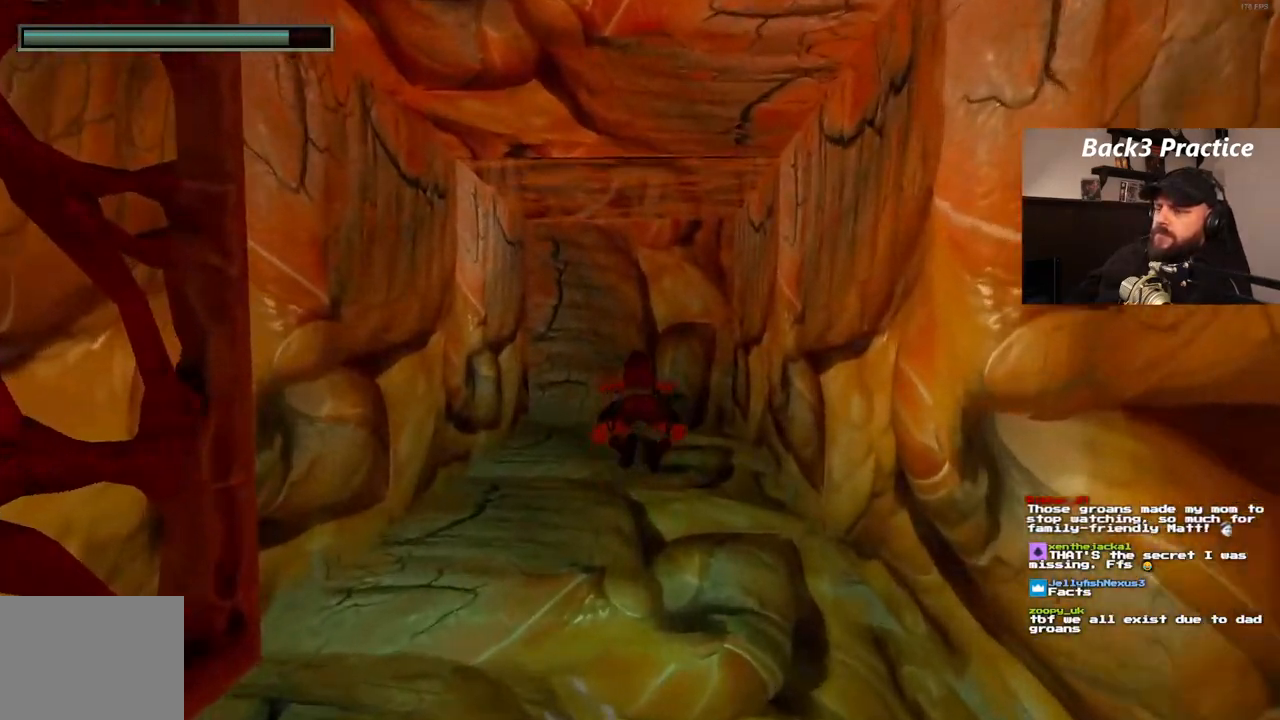
{"dt_ms": 500, "buttons": ["SQUARE", "DPAD_DOWN"], "left_stick": "center", "right_stick": "center", "events": [[67, "DPAD_DOWN", "up"], [283, "DPAD_DOWN", "down"]]}
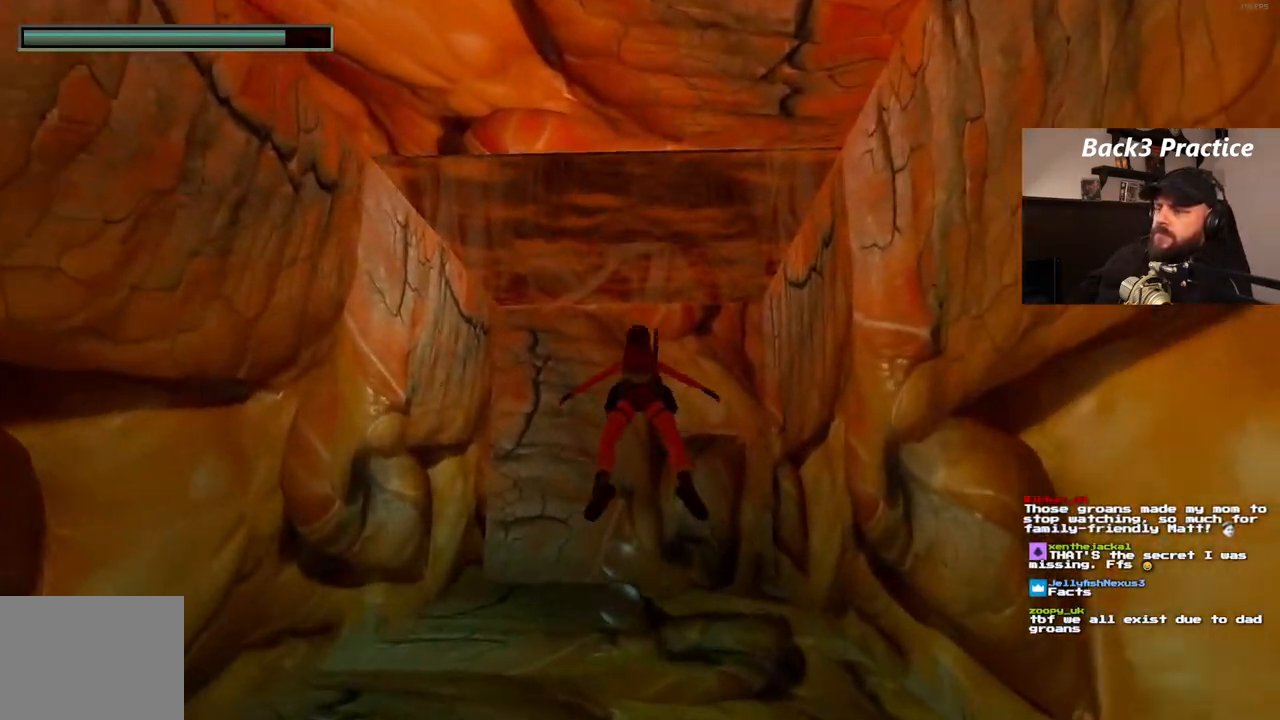
{"dt_ms": 500, "buttons": ["DPAD_UP"], "left_stick": "center", "right_stick": "center", "events": [[117, "DPAD_DOWN", "up"], [233, "SQUARE", "up"], [267, "DPAD_UP", "down"]]}
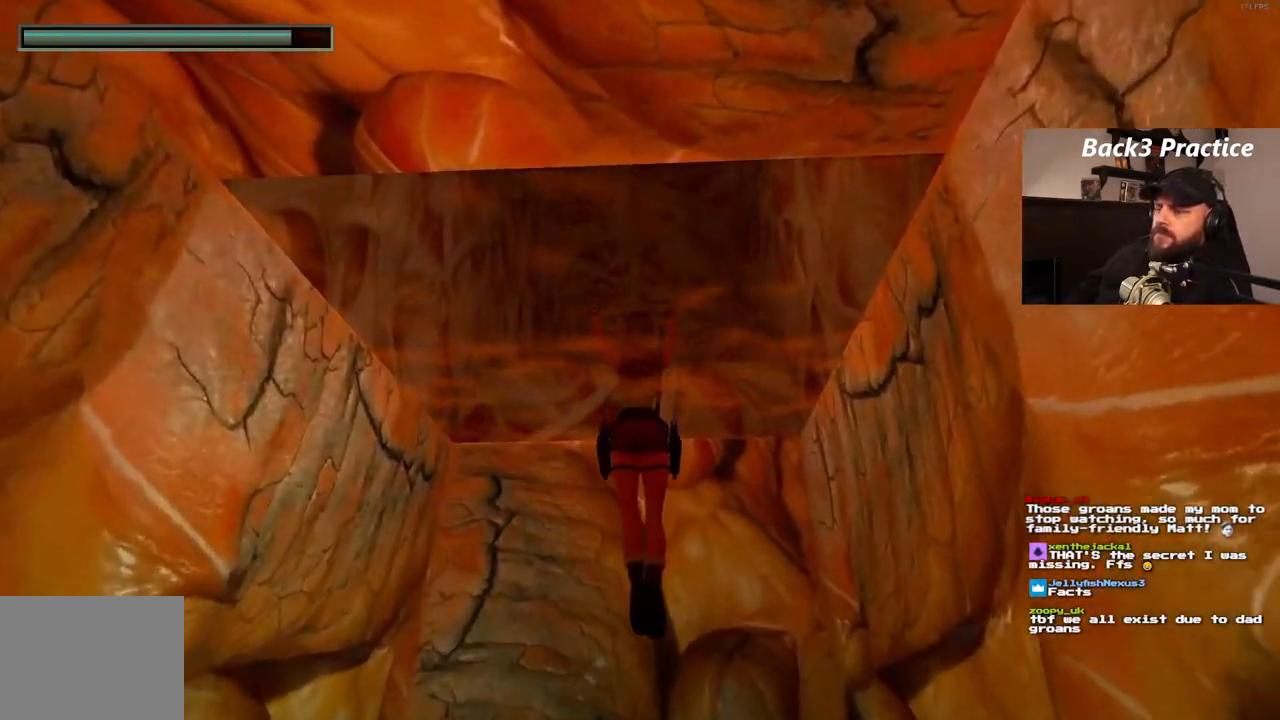
{"dt_ms": 500, "buttons": ["CROSS", "DPAD_UP"], "left_stick": "center", "right_stick": "center", "events": [[133, "CROSS", "down"]]}
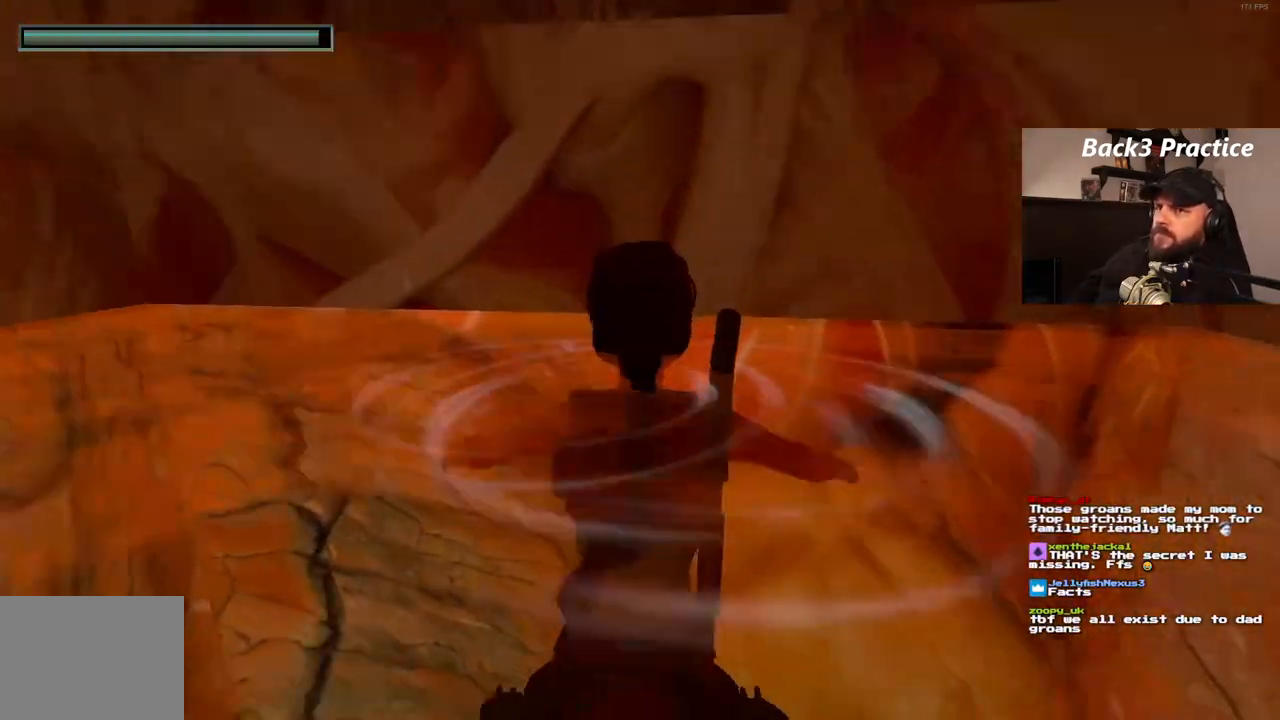
{"dt_ms": 500, "buttons": ["CROSS", "DPAD_UP"], "left_stick": "center", "right_stick": "center"}
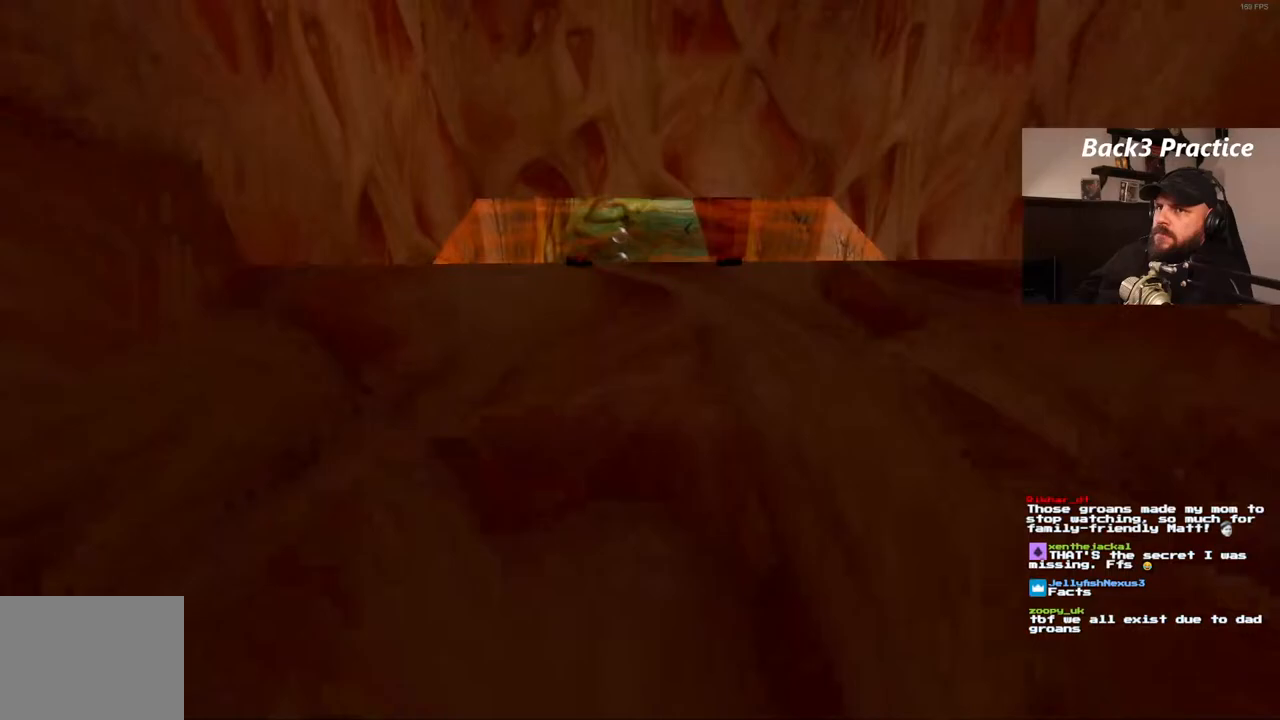
{"dt_ms": 500, "buttons": [], "left_stick": "center", "right_stick": "center", "events": [[350, "DPAD_UP", "up"], [467, "CROSS", "up"]]}
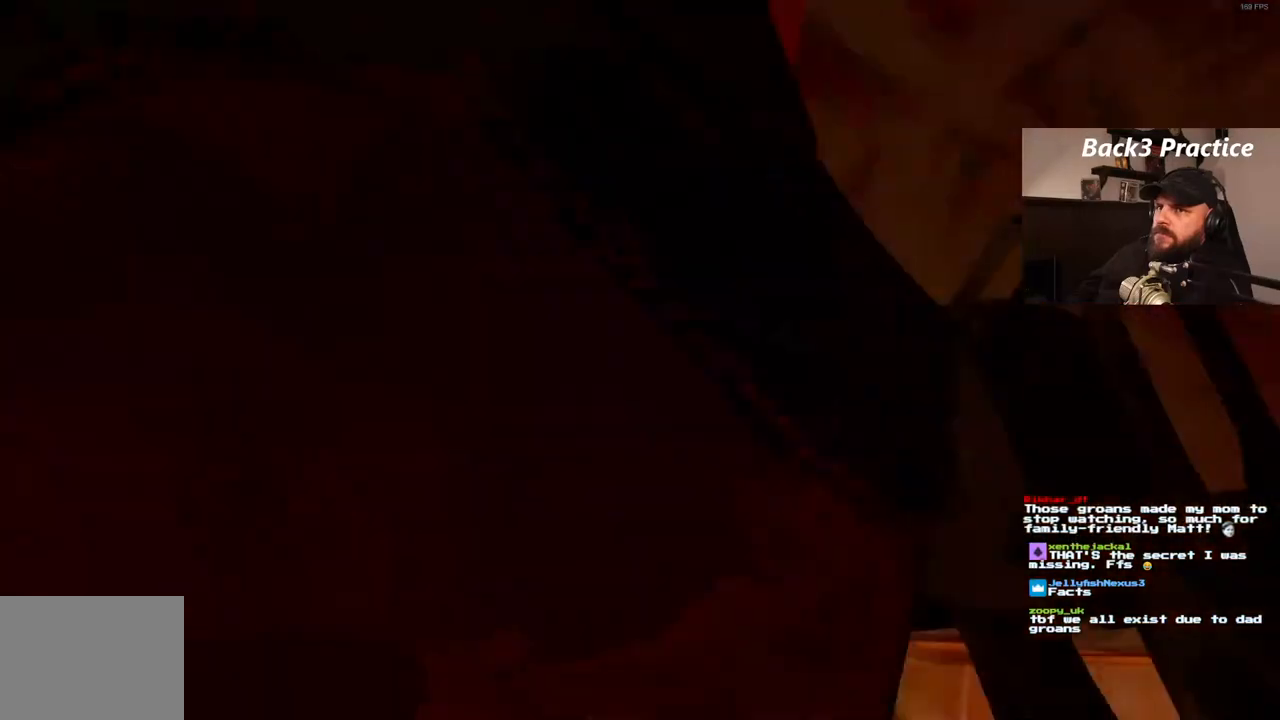
{"dt_ms": 500, "buttons": [], "left_stick": "center", "right_stick": "center", "events": []}
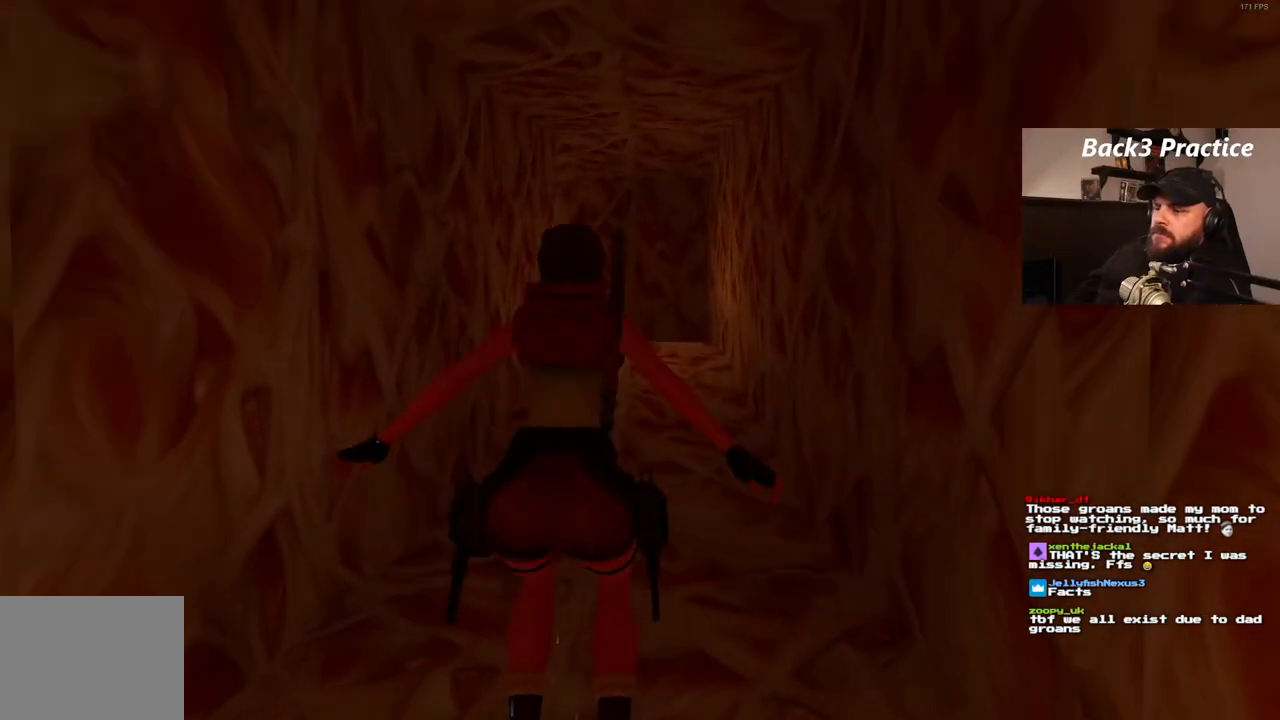
{"dt_ms": 500, "buttons": ["DPAD_UP"], "left_stick": "center", "right_stick": "center", "events": [[117, "DPAD_UP", "down"]]}
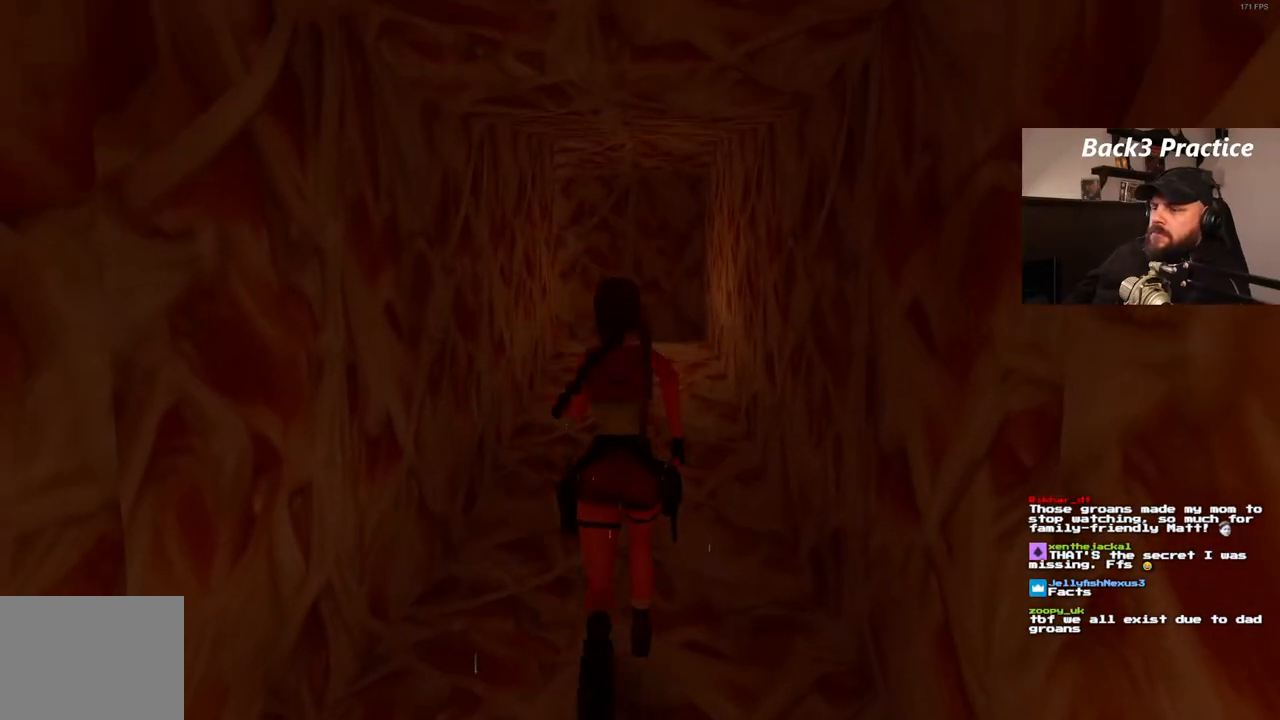
{"dt_ms": 500, "buttons": ["SQUARE", "DPAD_UP"], "left_stick": "center", "right_stick": "center", "events": [[133, "SQUARE", "down"]]}
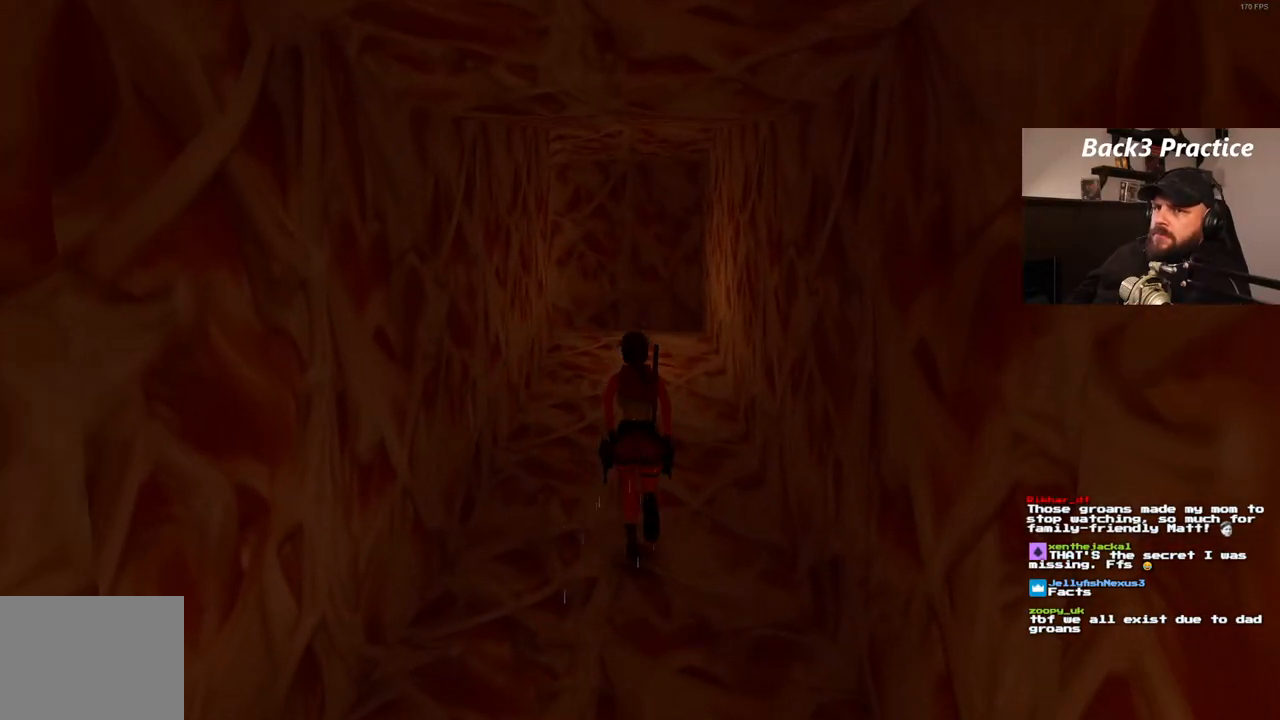
{"dt_ms": 500, "buttons": ["DPAD_UP"], "left_stick": "center", "right_stick": "center", "events": [[300, "SQUARE", "up"]]}
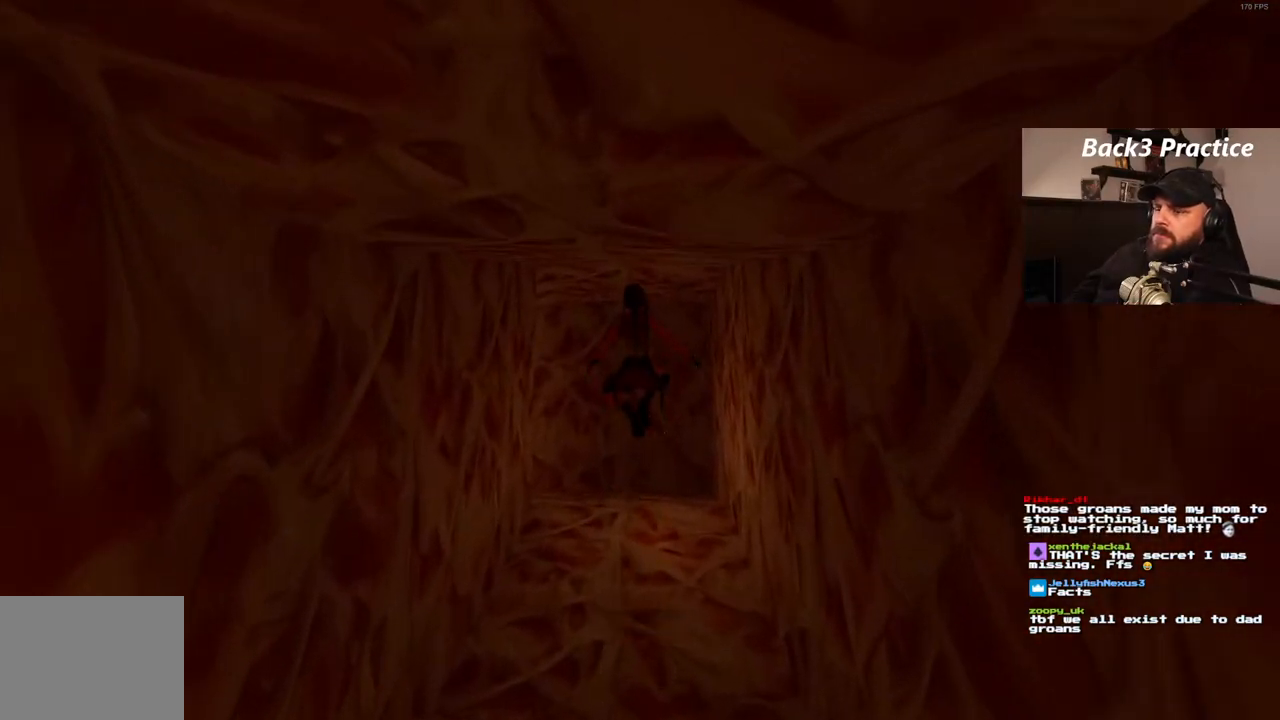
{"dt_ms": 500, "buttons": ["DPAD_UP", "DPAD_LEFT"], "left_stick": "center", "right_stick": "center", "events": [[67, "DPAD_LEFT", "down"]]}
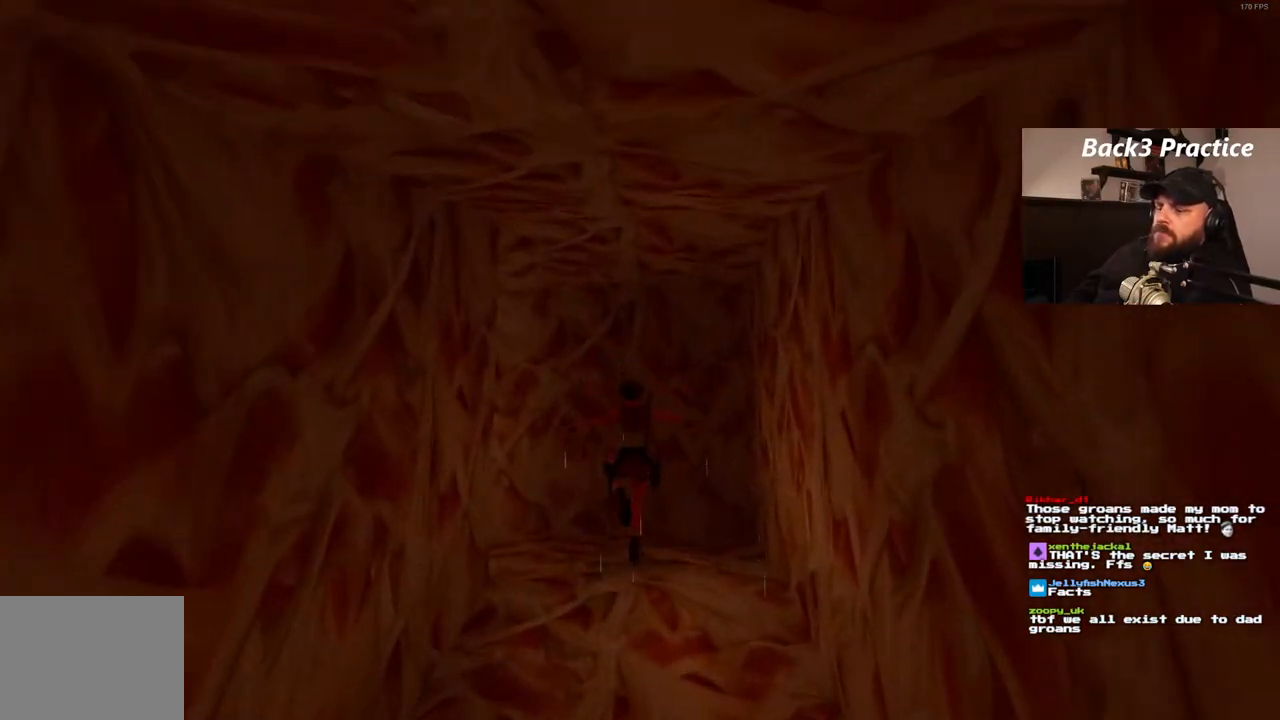
{"dt_ms": 500, "buttons": ["DPAD_UP", "DPAD_LEFT"], "left_stick": "center", "right_stick": "center", "events": []}
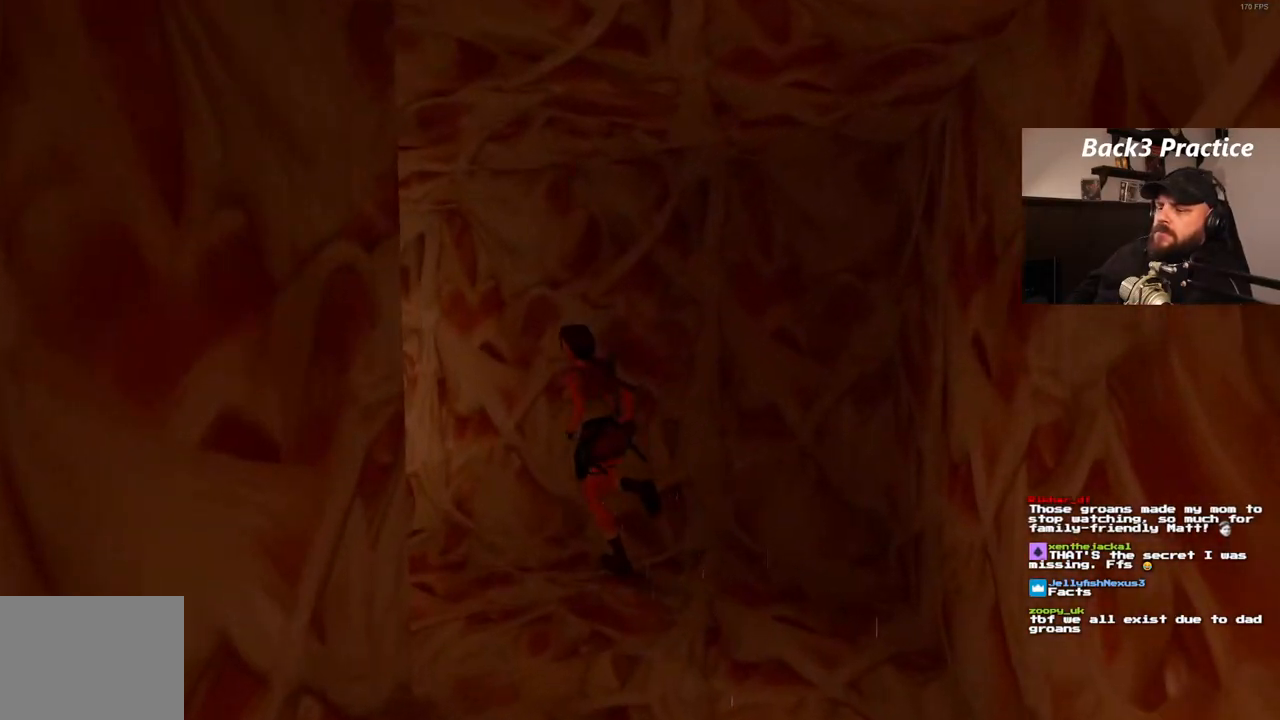
{"dt_ms": 500, "buttons": ["DPAD_UP"], "left_stick": "center", "right_stick": "center", "events": [[200, "DPAD_LEFT", "up"]]}
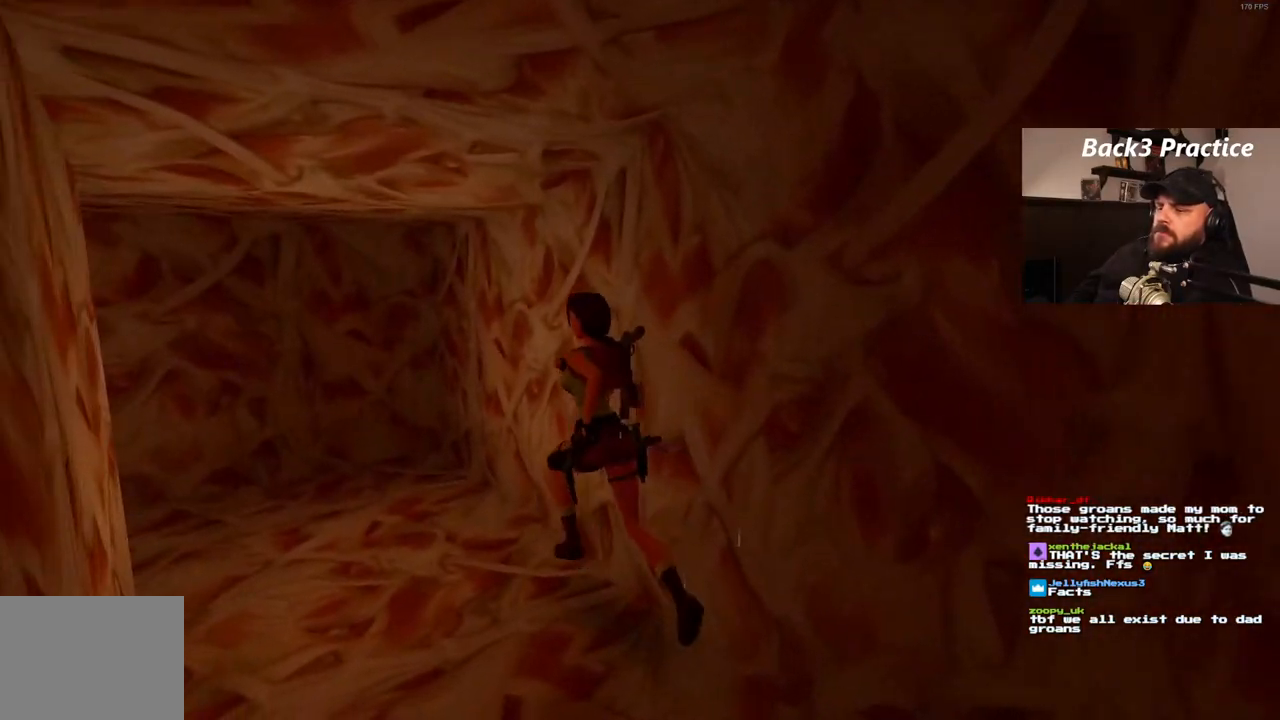
{"dt_ms": 500, "buttons": ["DPAD_UP", "DPAD_LEFT"], "left_stick": "center", "right_stick": "center", "events": [[233, "DPAD_LEFT", "down"]]}
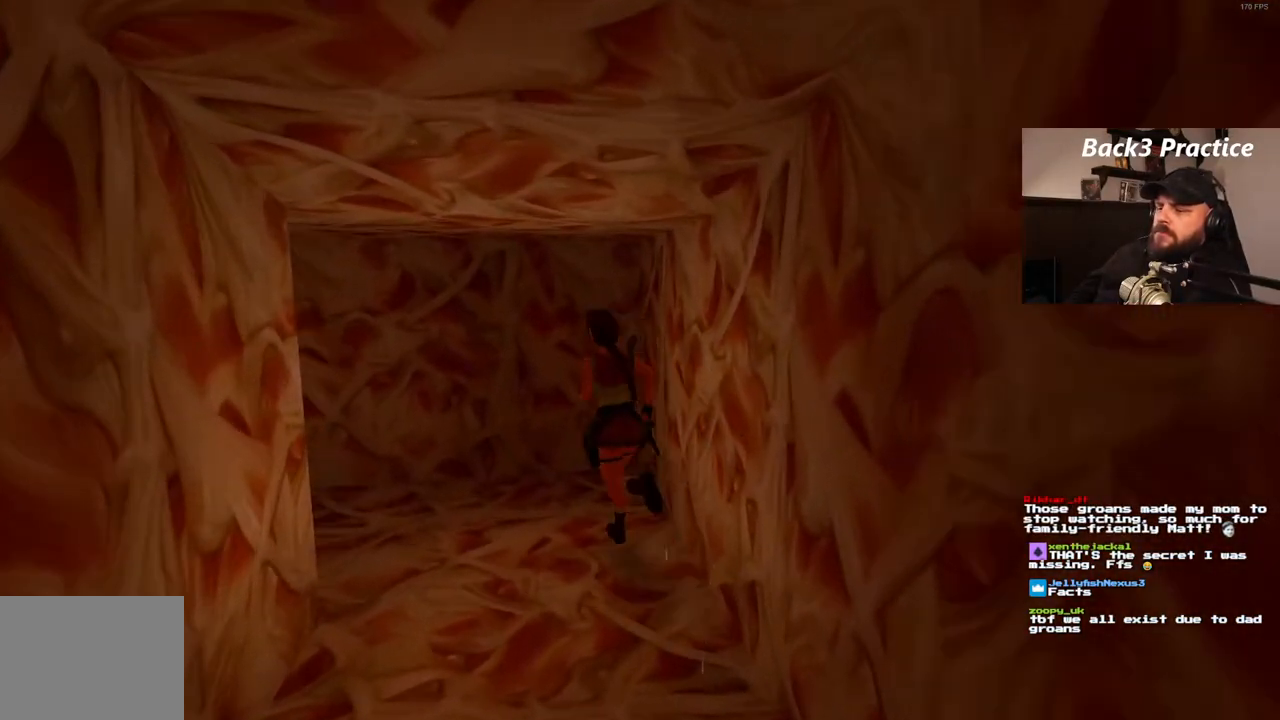
{"dt_ms": 500, "buttons": ["DPAD_UP", "DPAD_LEFT"], "left_stick": "center", "right_stick": "center", "events": []}
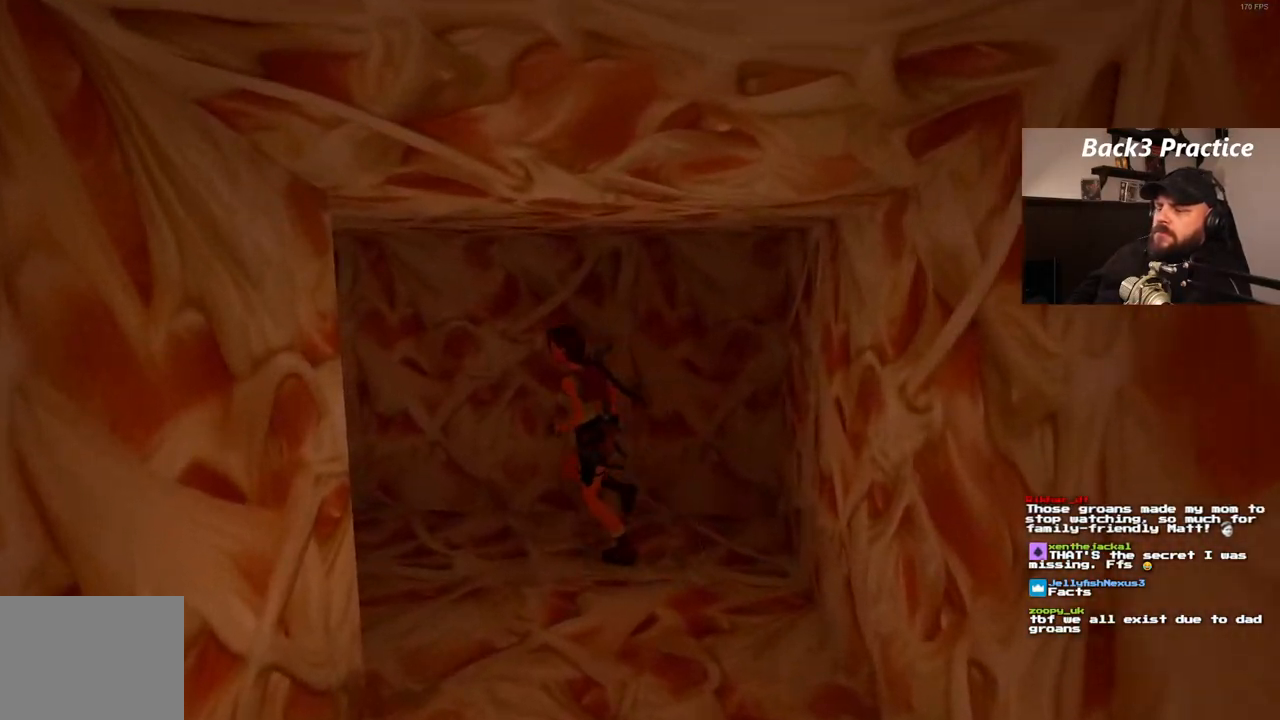
{"dt_ms": 500, "buttons": ["SQUARE", "DPAD_UP"], "left_stick": "center", "right_stick": "center"}
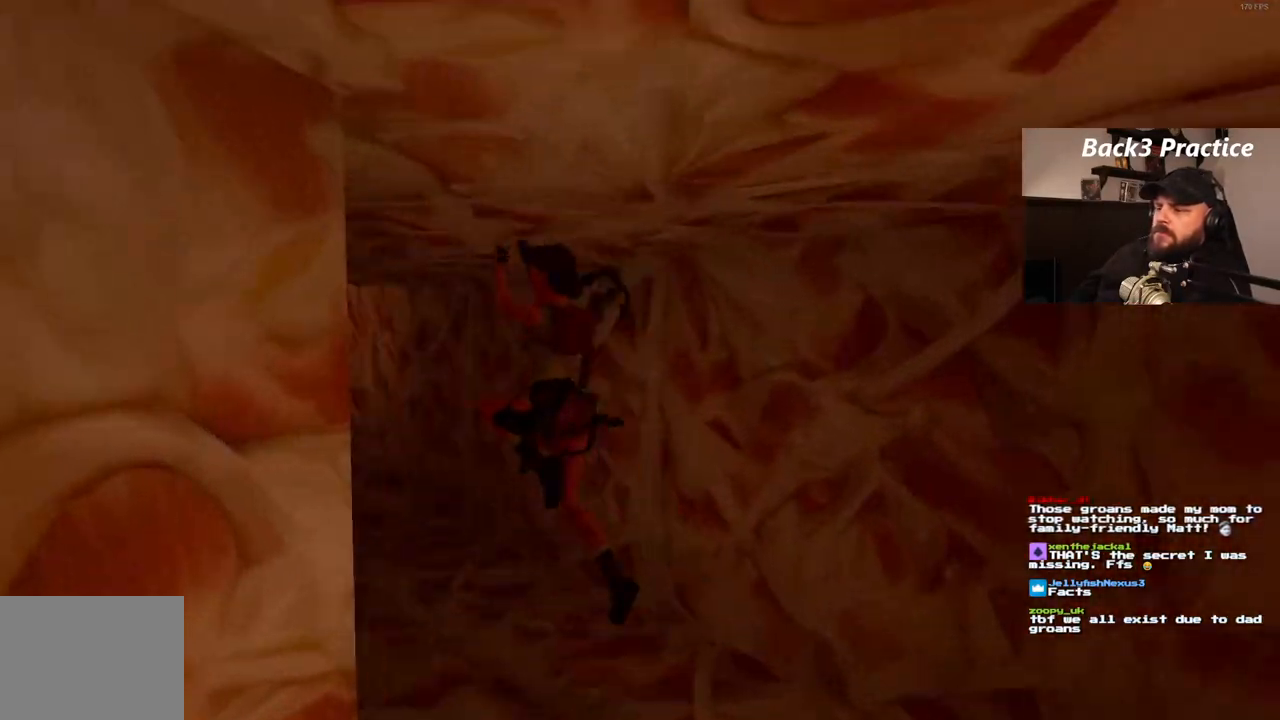
{"dt_ms": 500, "buttons": ["DPAD_UP", "DPAD_RIGHT"], "left_stick": "center", "right_stick": "center", "events": [[150, "SQUARE", "up"], [267, "DPAD_RIGHT", "down"]]}
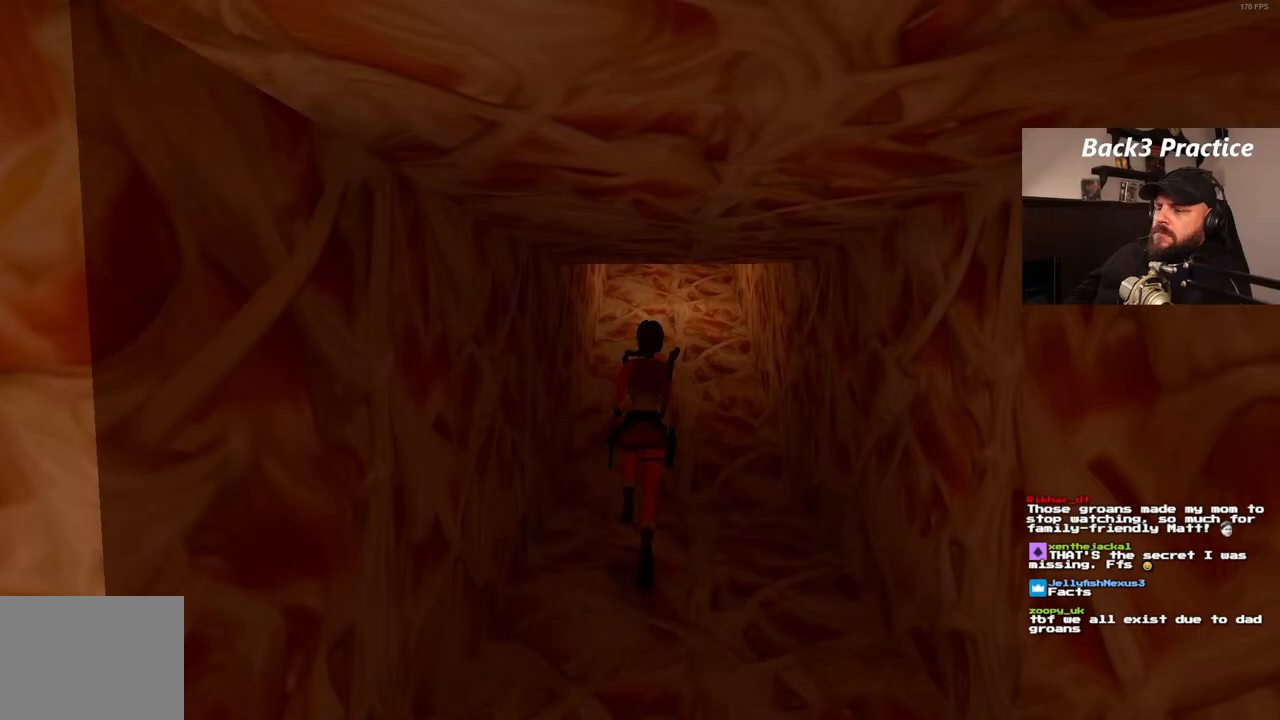
{"dt_ms": 500, "buttons": ["SQUARE", "DPAD_UP"], "left_stick": "center", "right_stick": "center", "events": [[100, "SQUARE", "down"], [167, "DPAD_RIGHT", "up"], [450, "DPAD_LEFT", "down"], [500, "DPAD_LEFT", "up"]]}
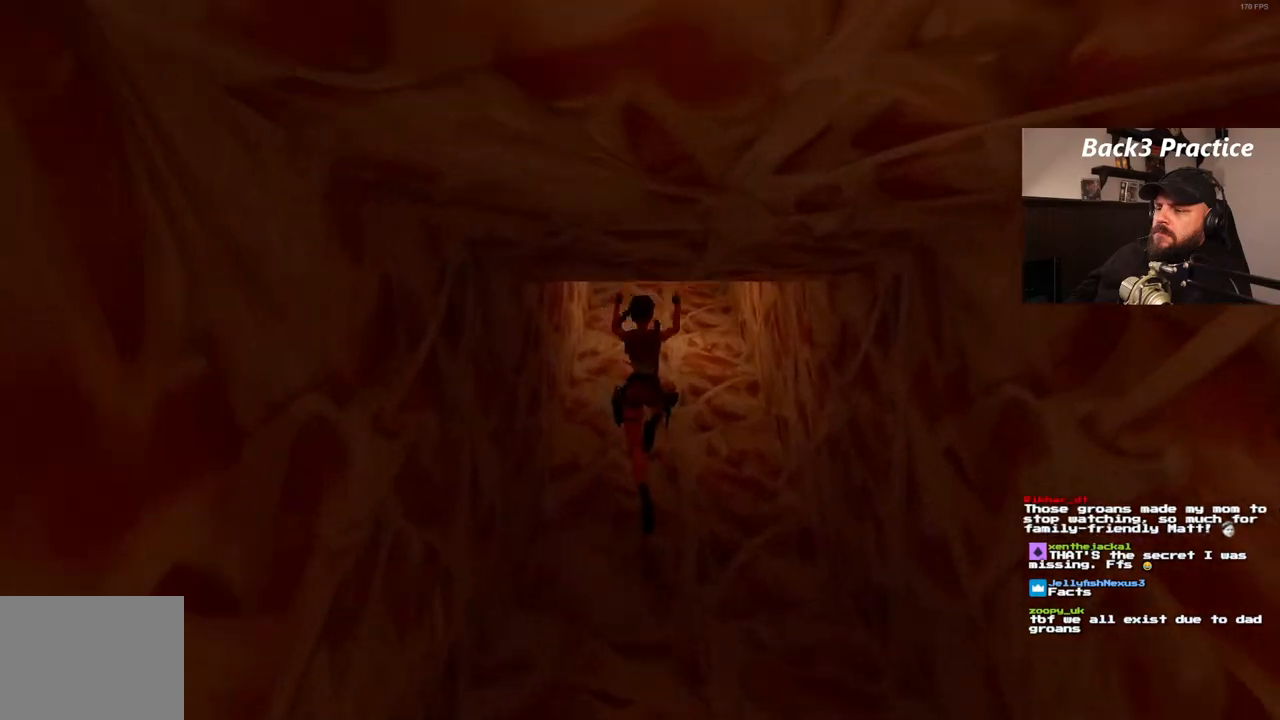
{"dt_ms": 500, "buttons": ["SQUARE", "DPAD_UP"], "left_stick": "center", "right_stick": "center", "events": [[100, "SQUARE", "up"], [283, "SQUARE", "down"]]}
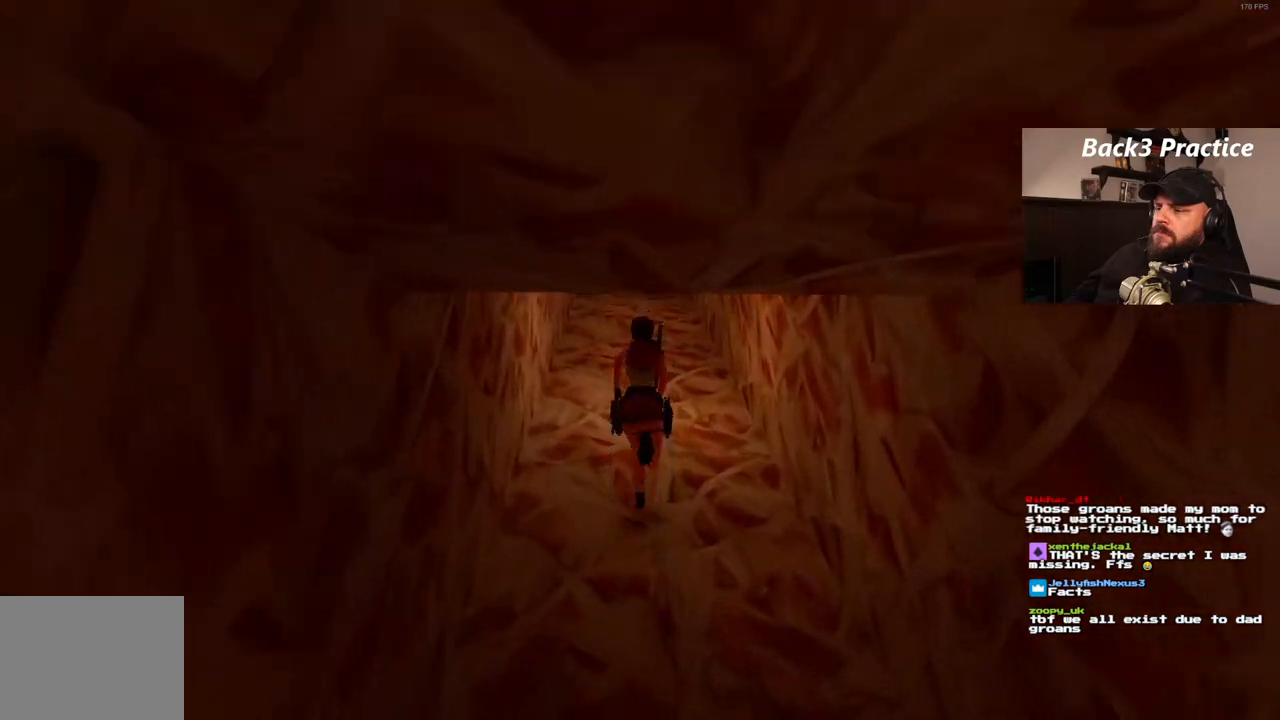
{"dt_ms": 500, "buttons": ["SQUARE", "DPAD_UP"], "left_stick": "center", "right_stick": "center", "events": []}
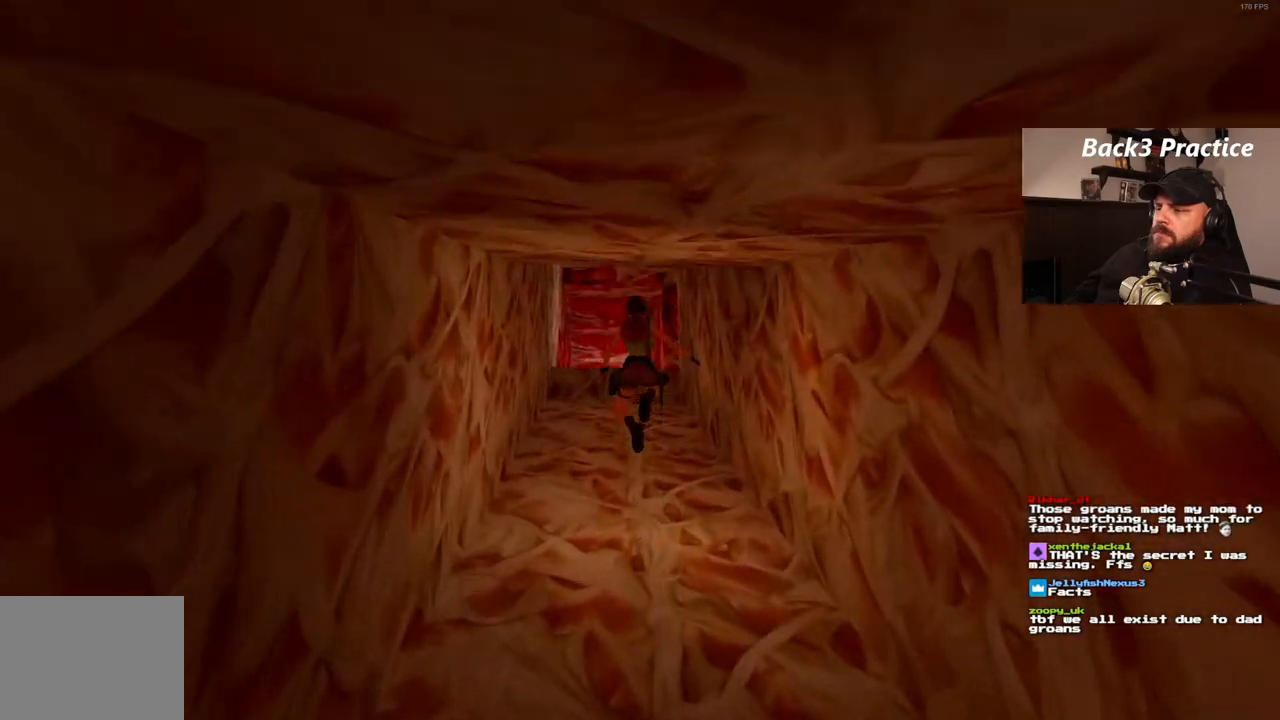
{"dt_ms": 500, "buttons": ["DPAD_UP"], "left_stick": "center", "right_stick": "center", "events": [[150, "SQUARE", "up"]]}
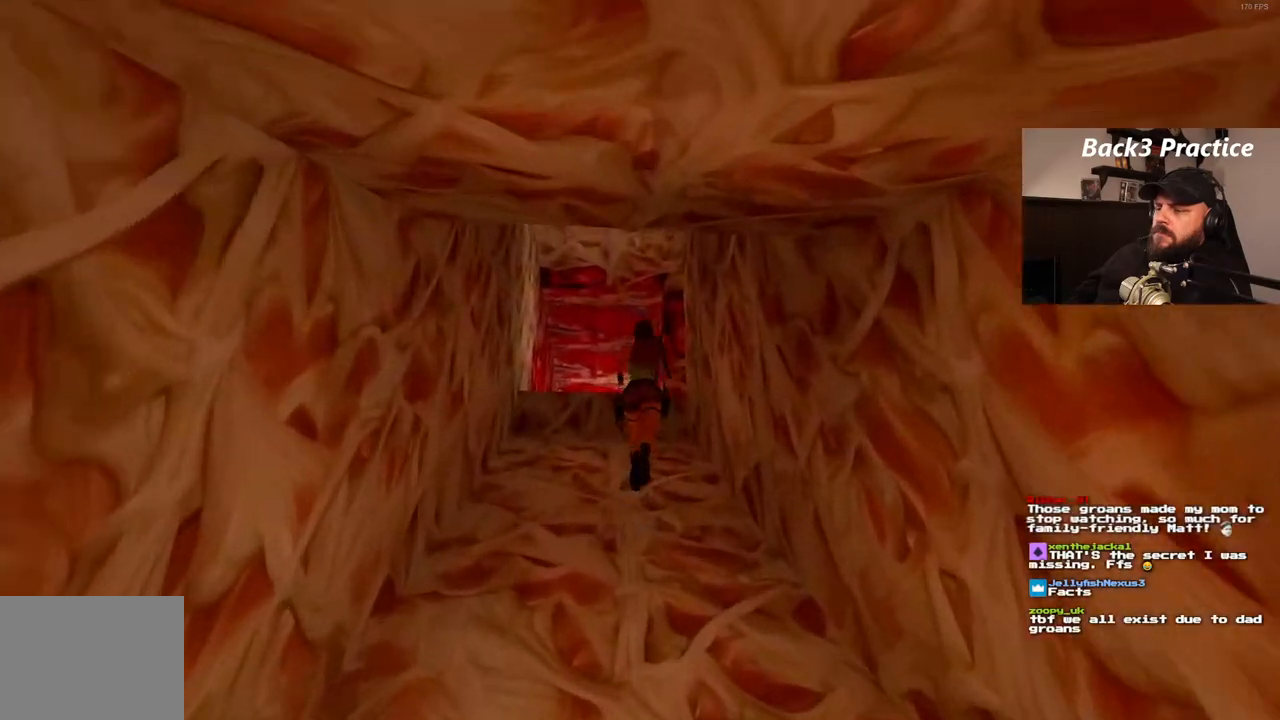
{"dt_ms": 500, "buttons": ["DPAD_UP", "DPAD_RIGHT"], "left_stick": "center", "right_stick": "center", "events": [[383, "DPAD_RIGHT", "down"]]}
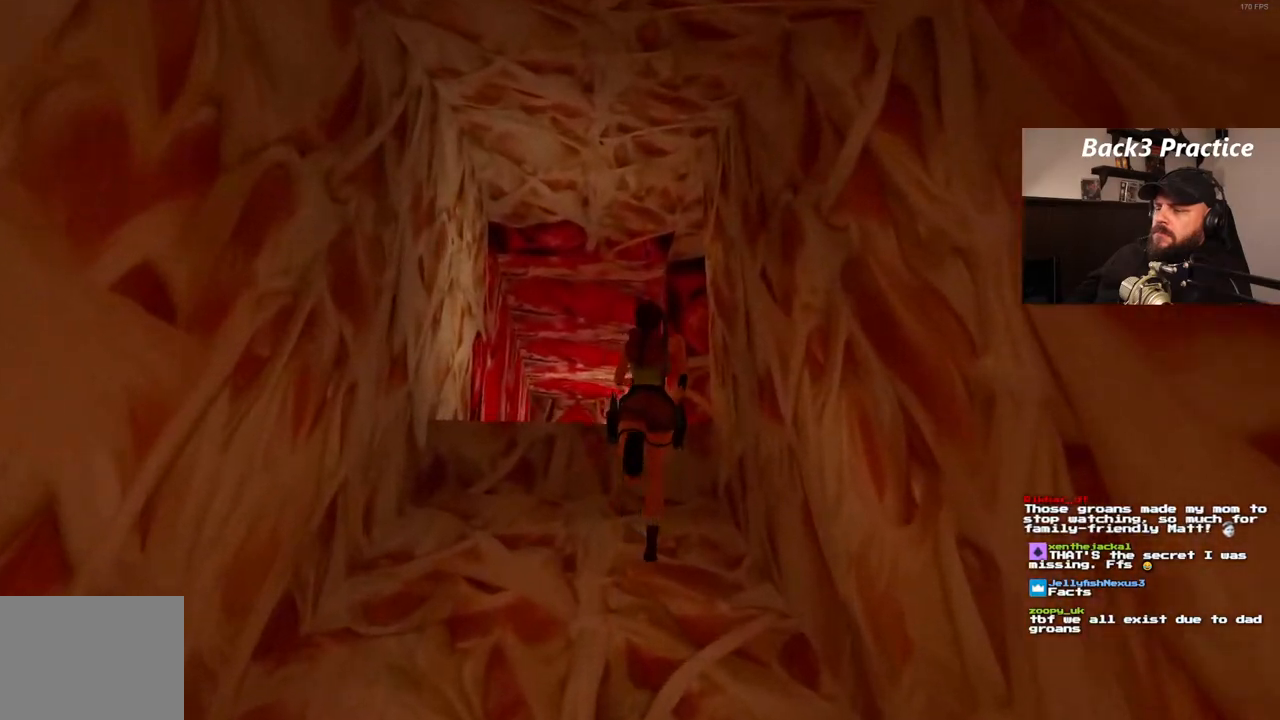
{"dt_ms": 500, "buttons": ["DPAD_UP", "DPAD_RIGHT"], "left_stick": "center", "right_stick": "center", "events": []}
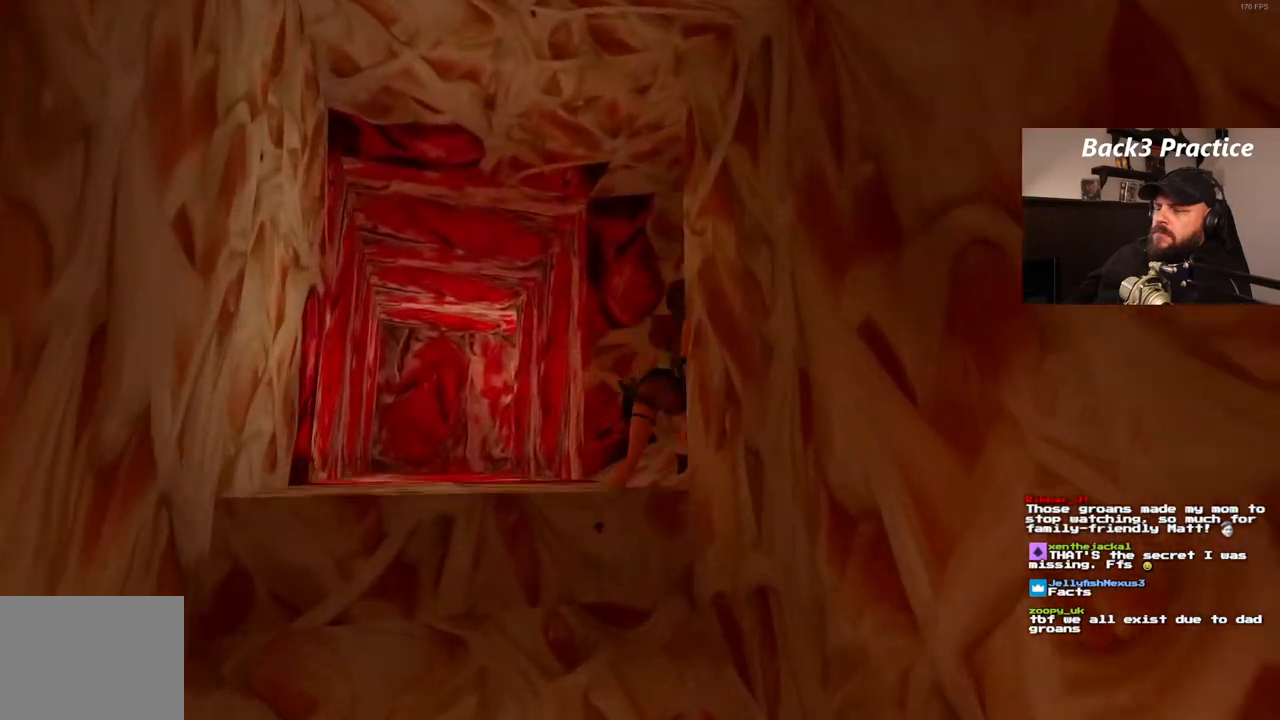
{"dt_ms": 500, "buttons": ["DPAD_UP", "DPAD_LEFT"], "left_stick": "center", "right_stick": "center", "events": [[183, "DPAD_RIGHT", "up"], [333, "DPAD_LEFT", "down"]]}
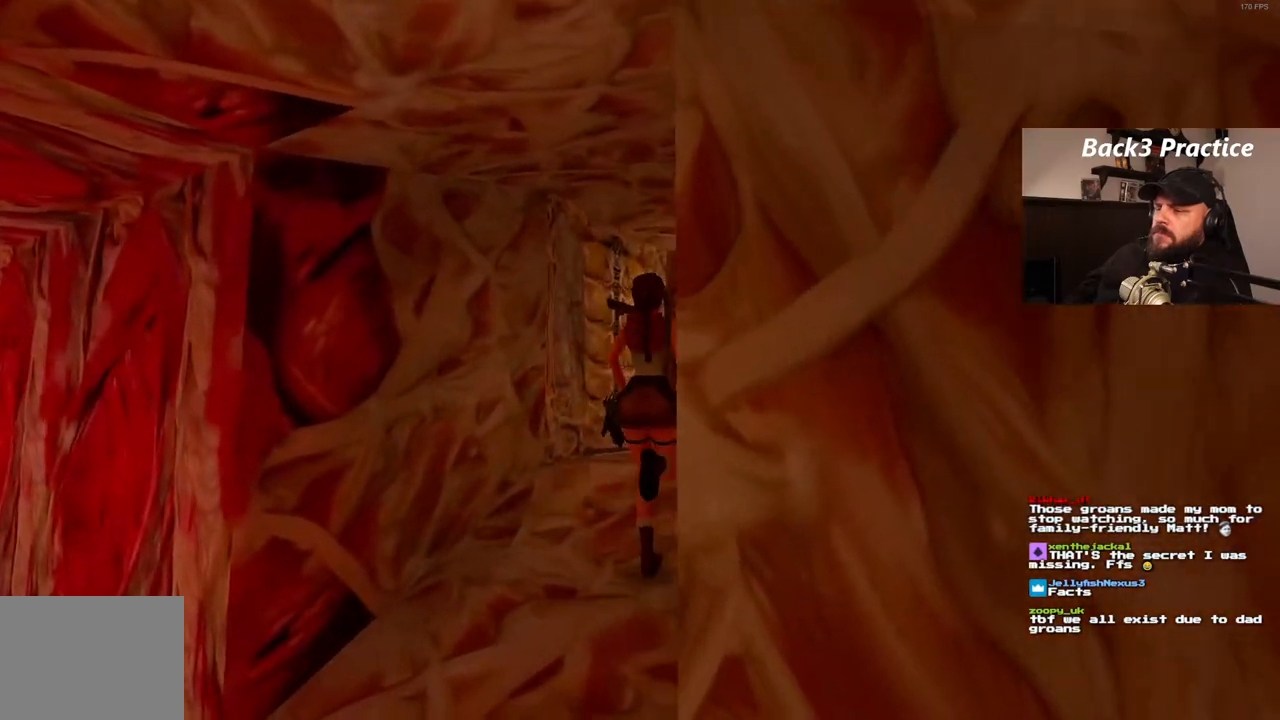
{"dt_ms": 500, "buttons": ["DPAD_UP", "DPAD_LEFT"], "left_stick": "center", "right_stick": "center", "events": [[217, "DPAD_LEFT", "up"], [367, "DPAD_LEFT", "down"]]}
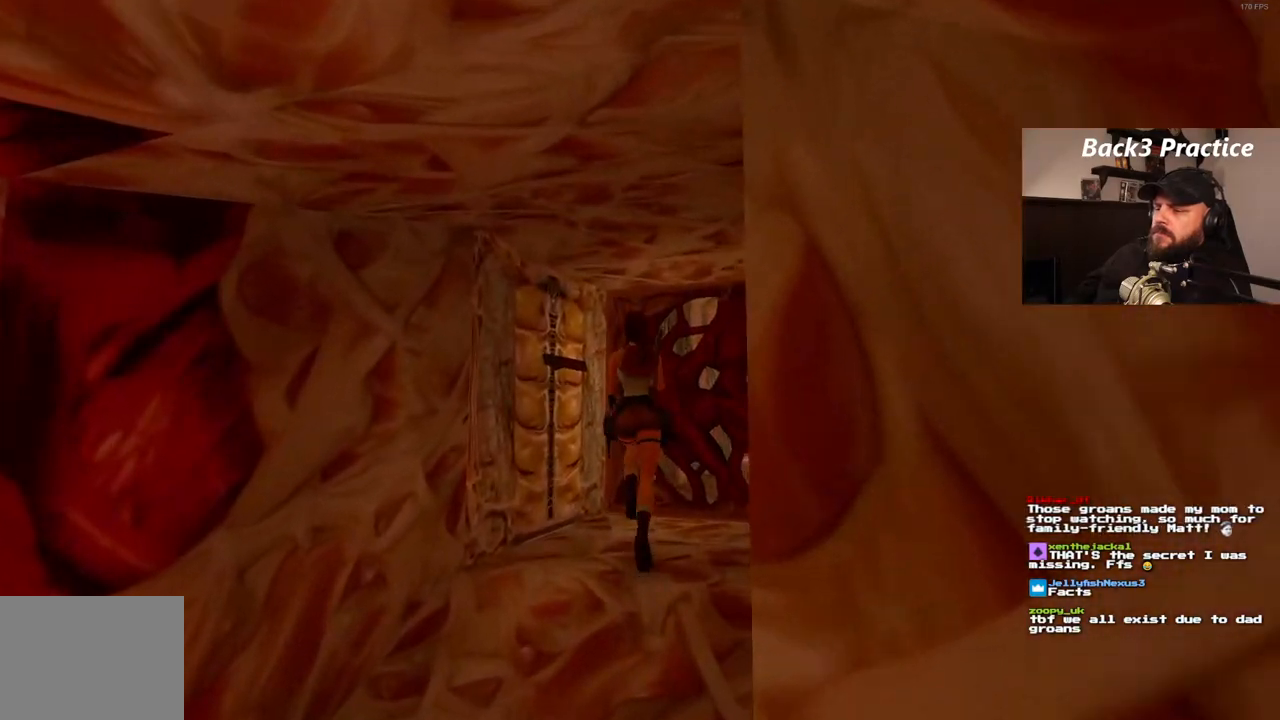
{"dt_ms": 500, "buttons": ["DPAD_LEFT"], "left_stick": "center", "right_stick": "center", "events": [[83, "DPAD_UP", "up"]]}